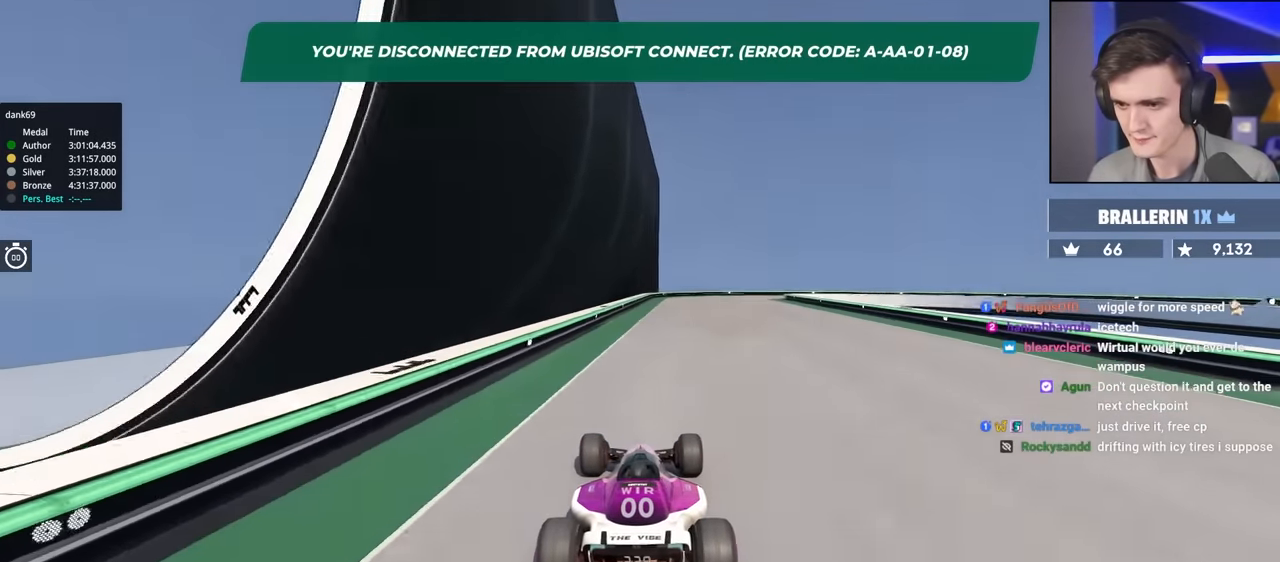
Gameplay with keyboard; each line is a JSON object with the keys held at the frame after it. "events" lists presses ("down") and releases ("up") of "brake", "down", "left", "right" and "up" between this image and that frame as [ms after this image, input, new state], when the widget could be followed in between. No other keys are recorded. Mouse input is not recorded. Key names are as the overlay labels them; some are game actions (e.g. jump) rather than physical keys.
{"keys": ["up"], "events": [[100, "left", "down"], [183, "left", "up"], [383, "right", "down"], [466, "right", "up"]]}
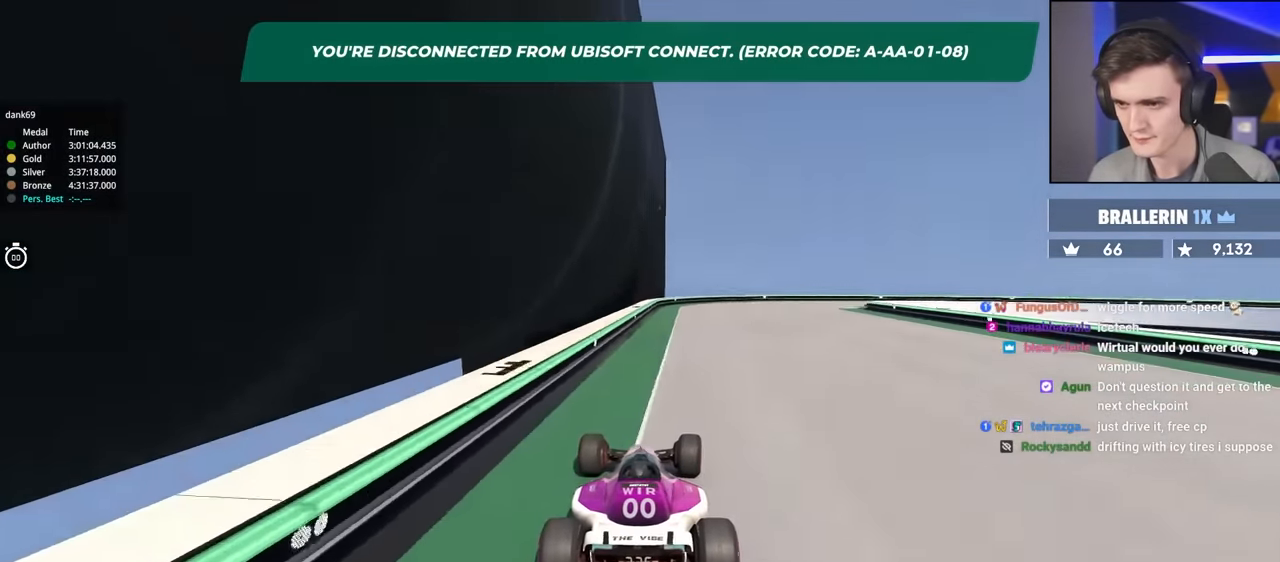
{"keys": ["brake", "right"], "events": [[66, "right", "down"], [200, "right", "up"], [250, "brake", "down"], [250, "right", "down"], [300, "up", "up"]]}
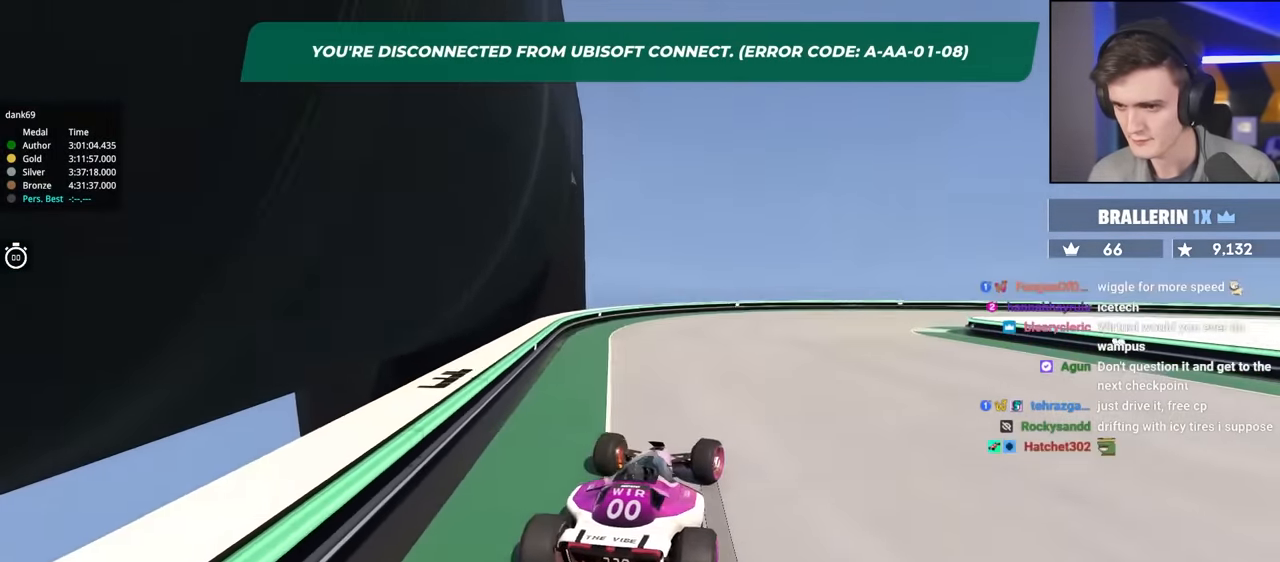
{"keys": ["right"], "events": [[166, "brake", "up"]]}
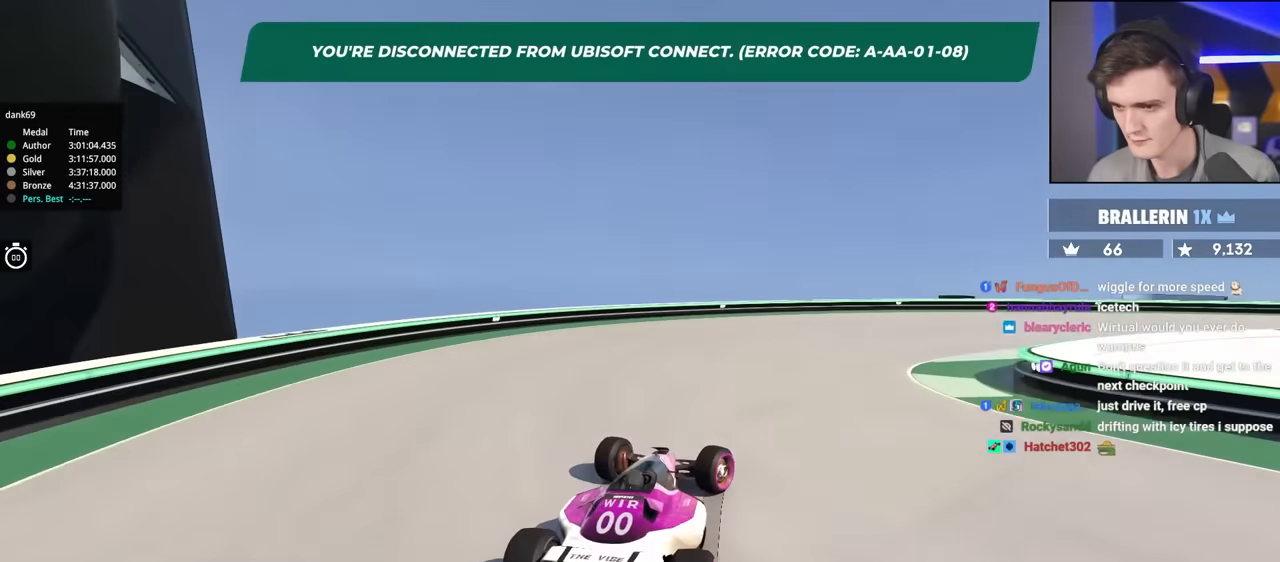
{"keys": ["right", "up"], "events": [[100, "up", "down"]]}
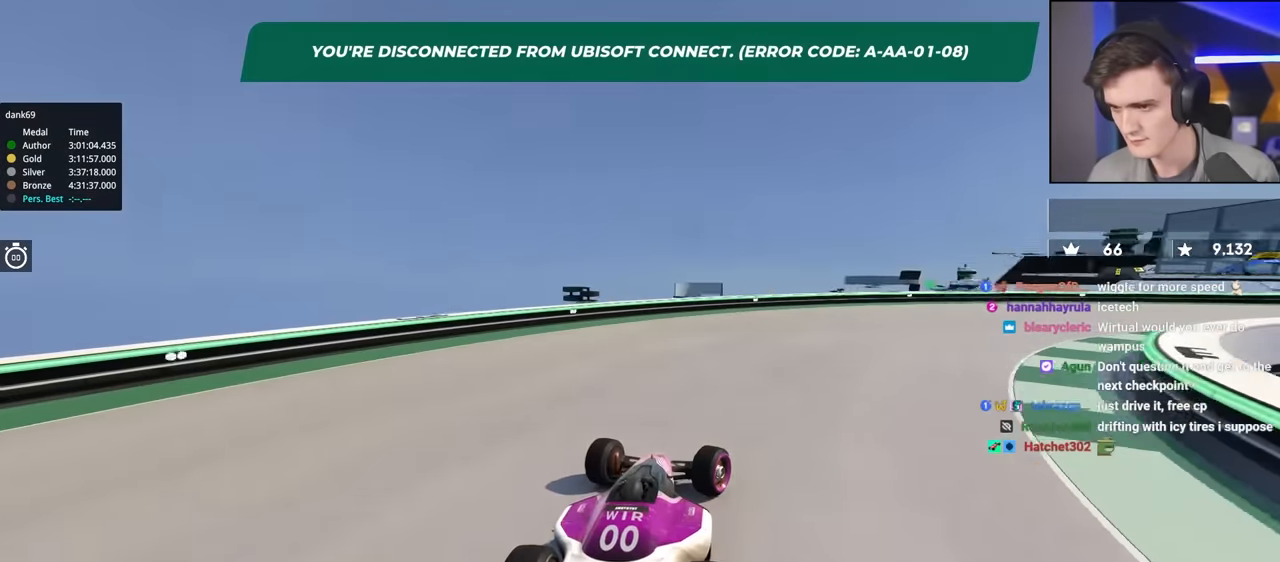
{"keys": ["right", "up"], "events": []}
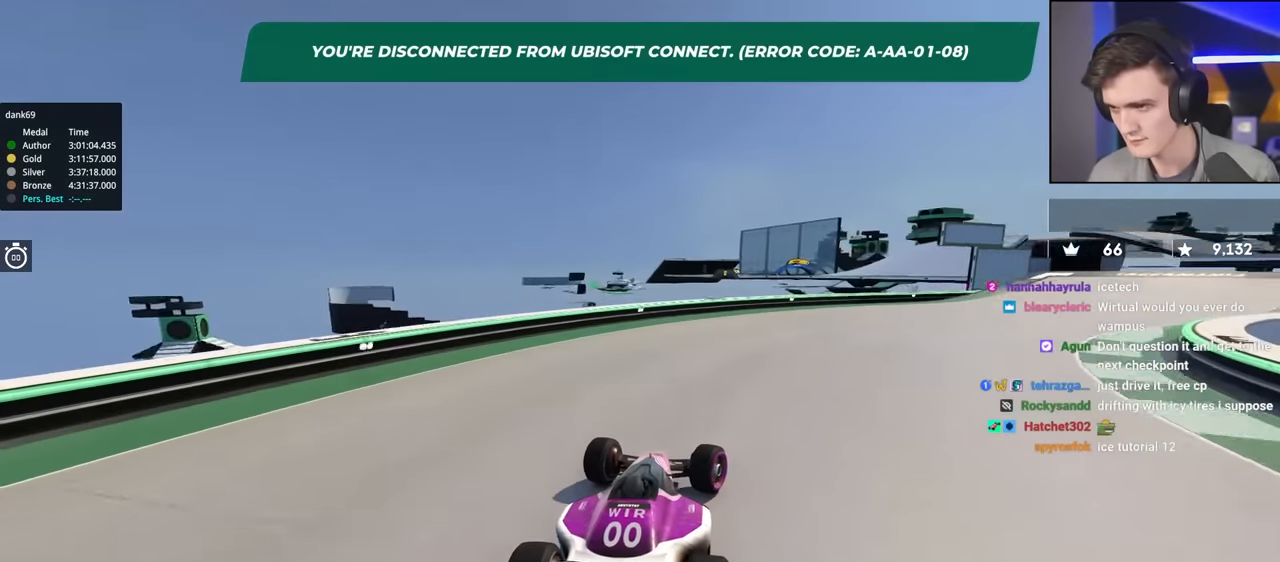
{"keys": ["right", "up"], "events": []}
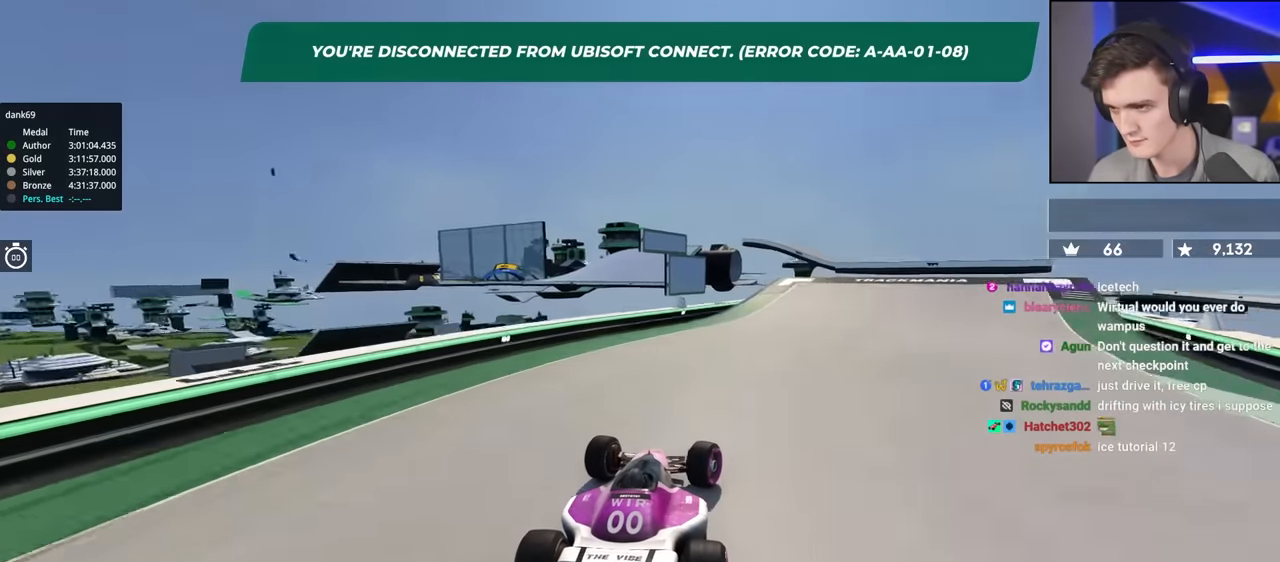
{"keys": ["left", "up"], "events": [[333, "right", "up"], [466, "left", "down"]]}
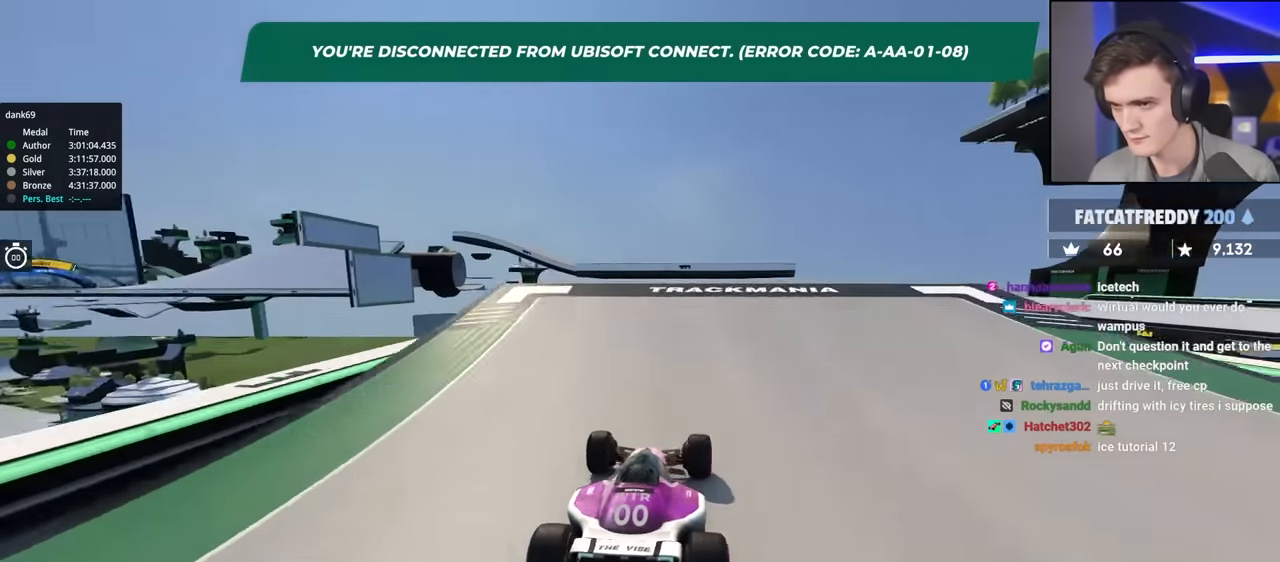
{"keys": ["right", "up"], "events": [[250, "left", "up"], [383, "right", "down"]]}
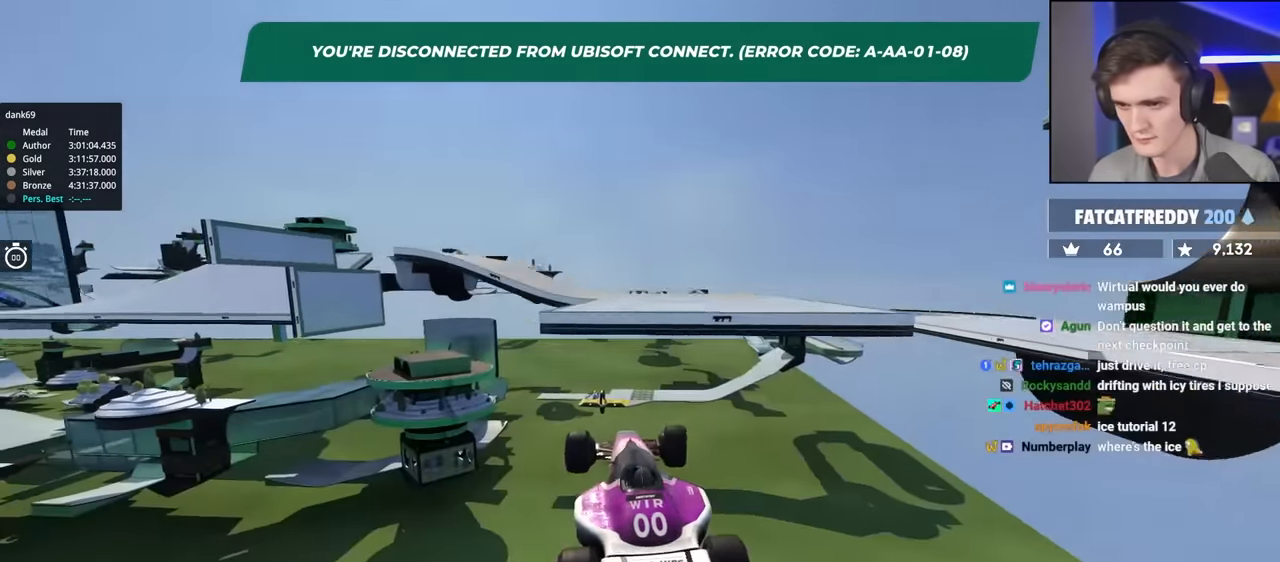
{"keys": ["brake", "right", "up"], "events": [[33, "right", "up"], [366, "brake", "down"], [366, "right", "down"]]}
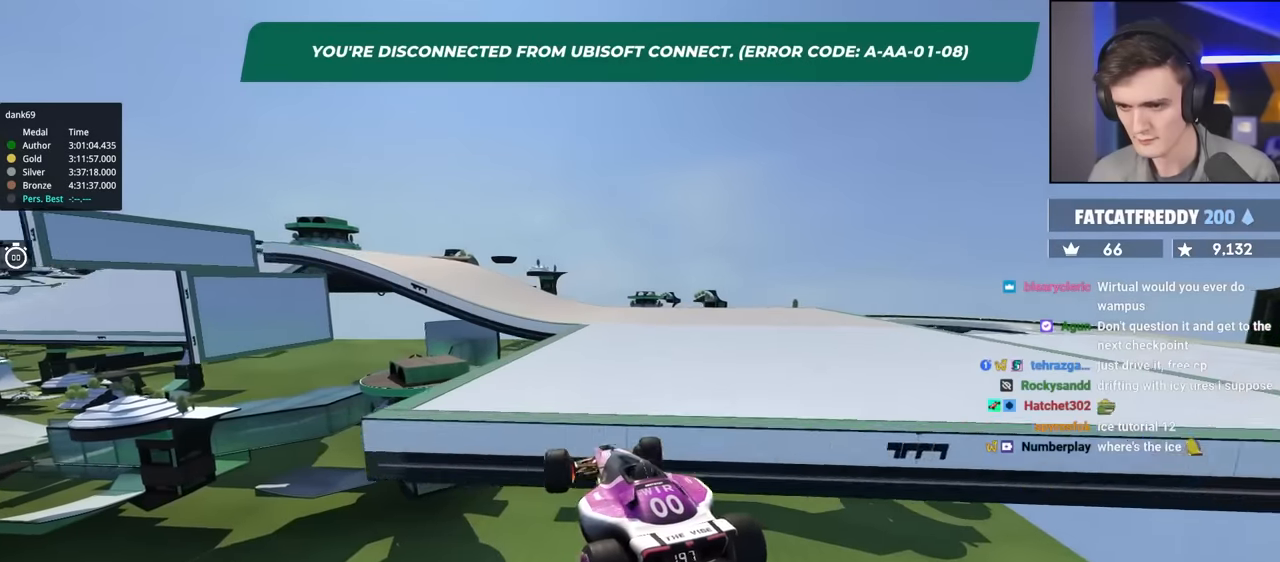
{"keys": ["up"], "events": [[100, "right", "up"], [333, "brake", "up"], [333, "left", "down"], [416, "left", "up"]]}
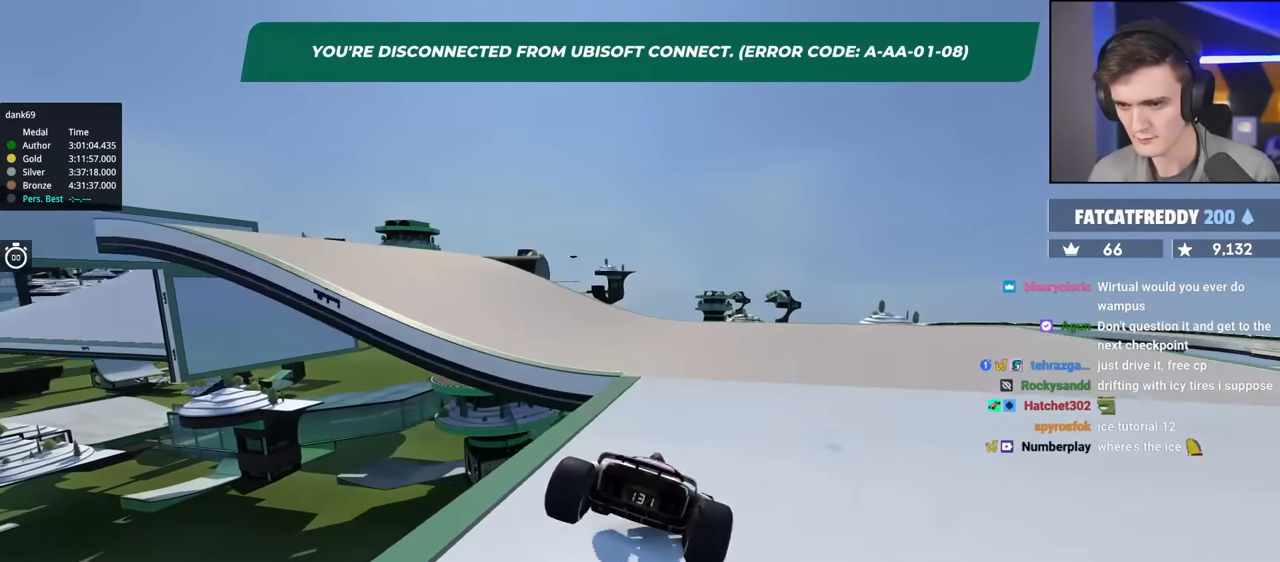
{"keys": ["left"], "events": [[16, "right", "down"], [66, "right", "up"], [116, "left", "down"], [116, "up", "up"], [250, "up", "down"], [483, "up", "up"]]}
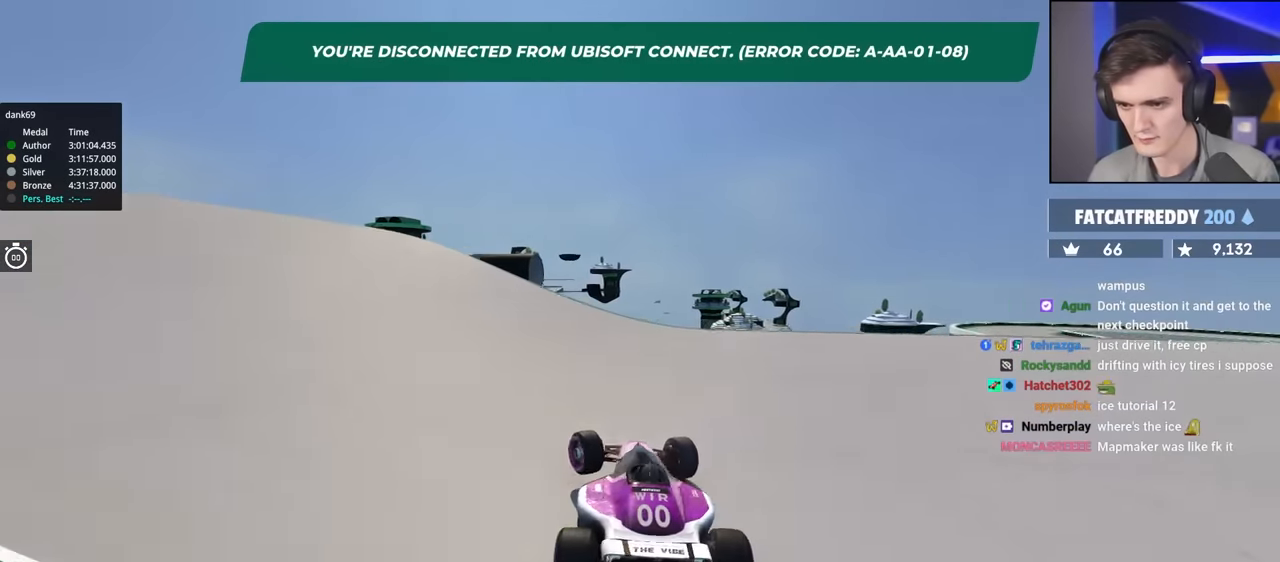
{"keys": ["left", "up"], "events": [[33, "up", "down"]]}
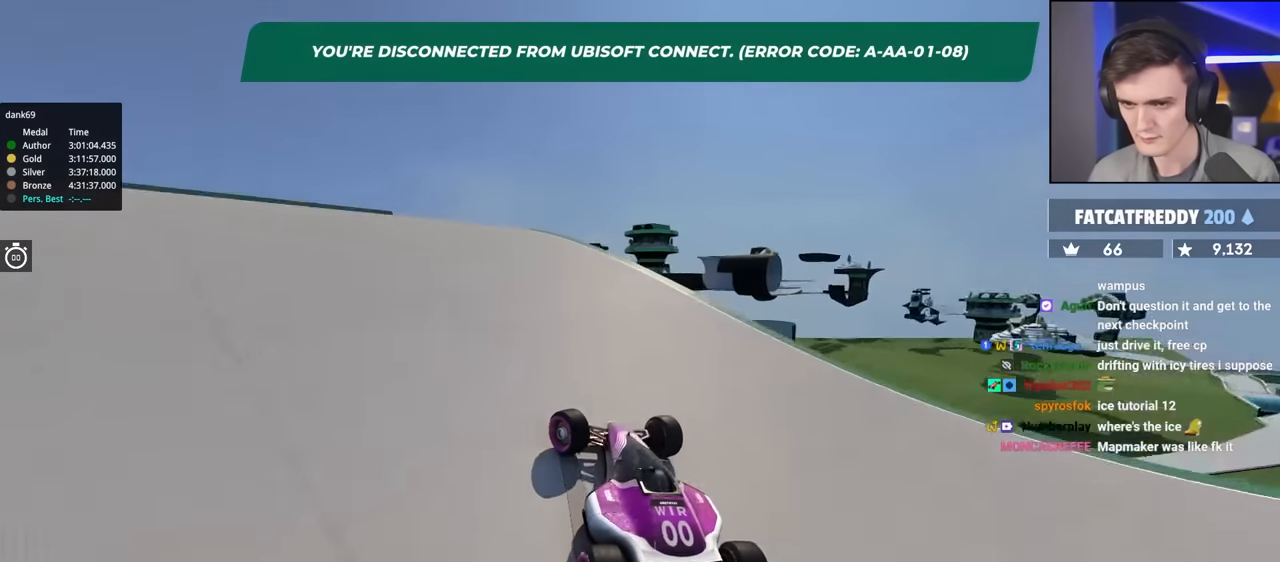
{"keys": ["up"], "events": [[233, "left", "up"], [333, "right", "down"], [366, "right", "up"]]}
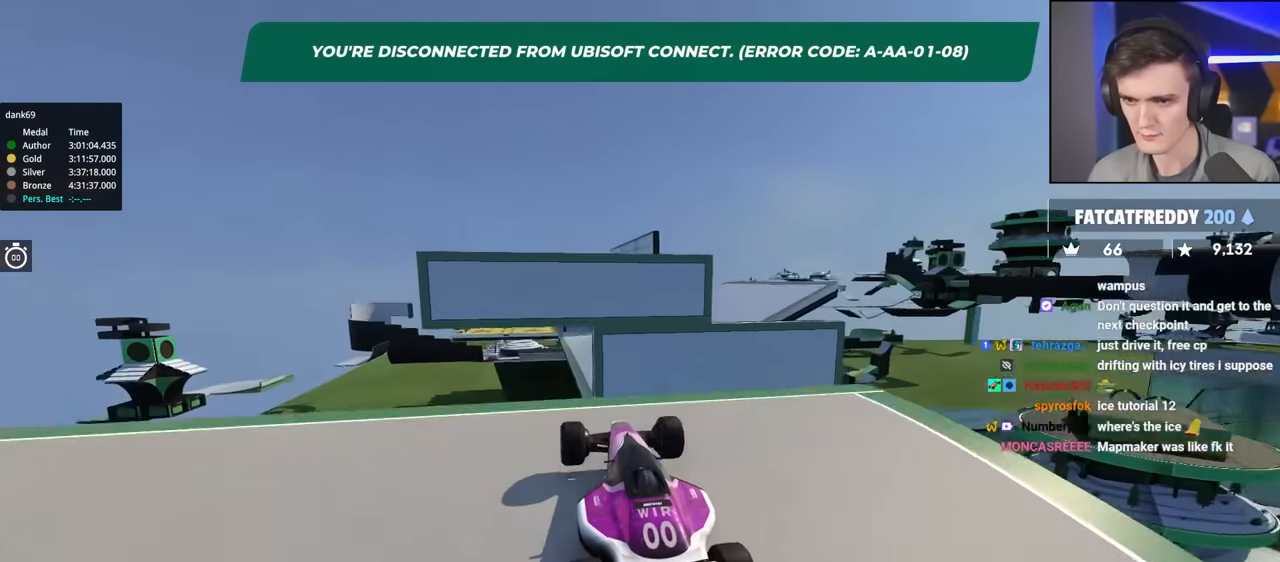
{"keys": ["right", "up"], "events": [[250, "right", "down"]]}
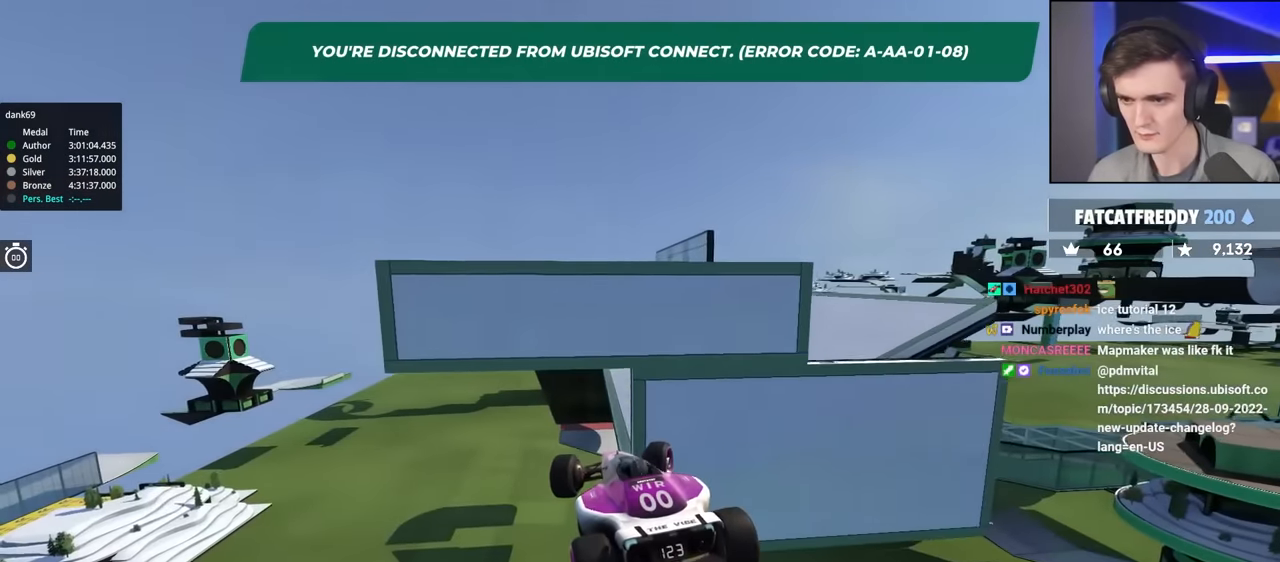
{"keys": [], "events": [[116, "right", "up"], [133, "up", "up"]]}
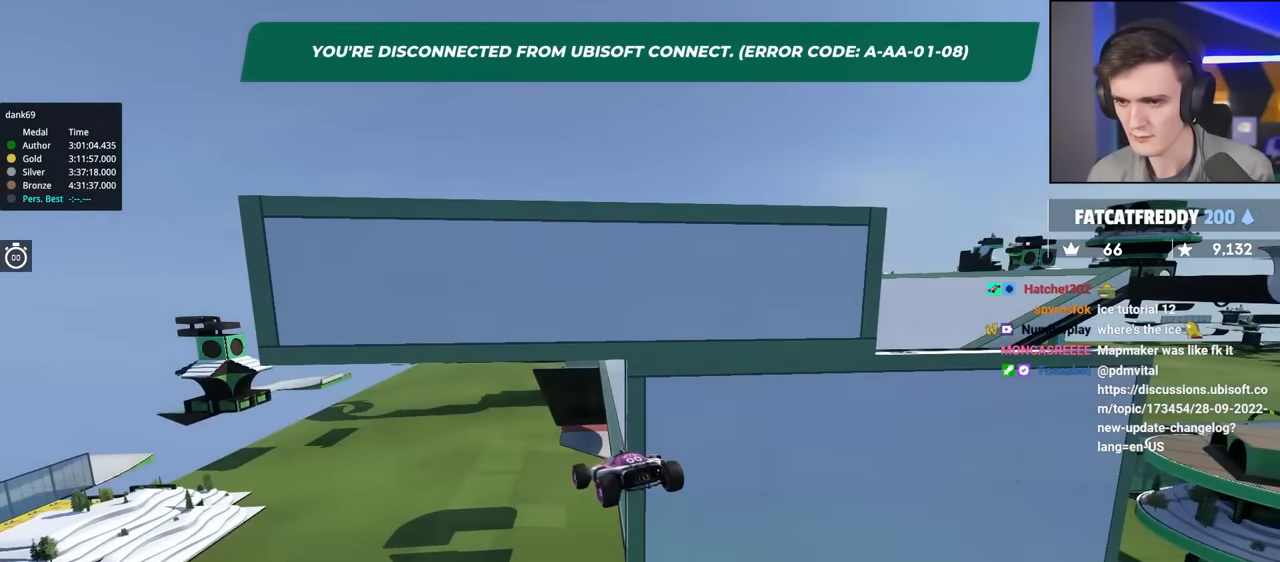
{"keys": [], "events": []}
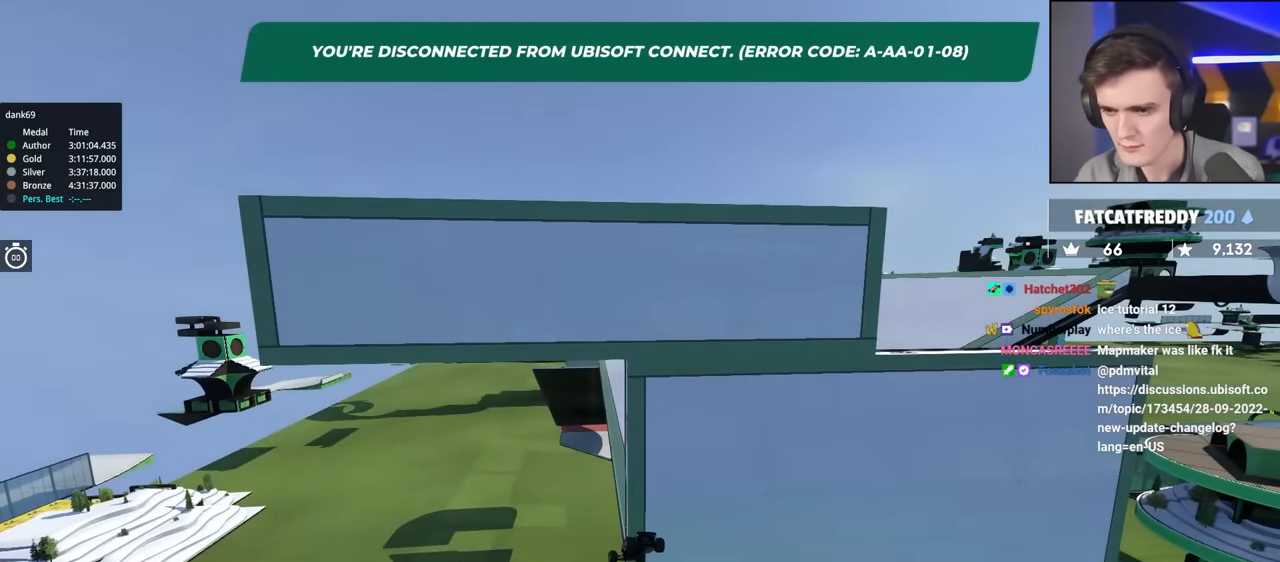
{"keys": ["up"], "events": [[116, "up", "down"], [150, "left", "down"], [433, "left", "up"]]}
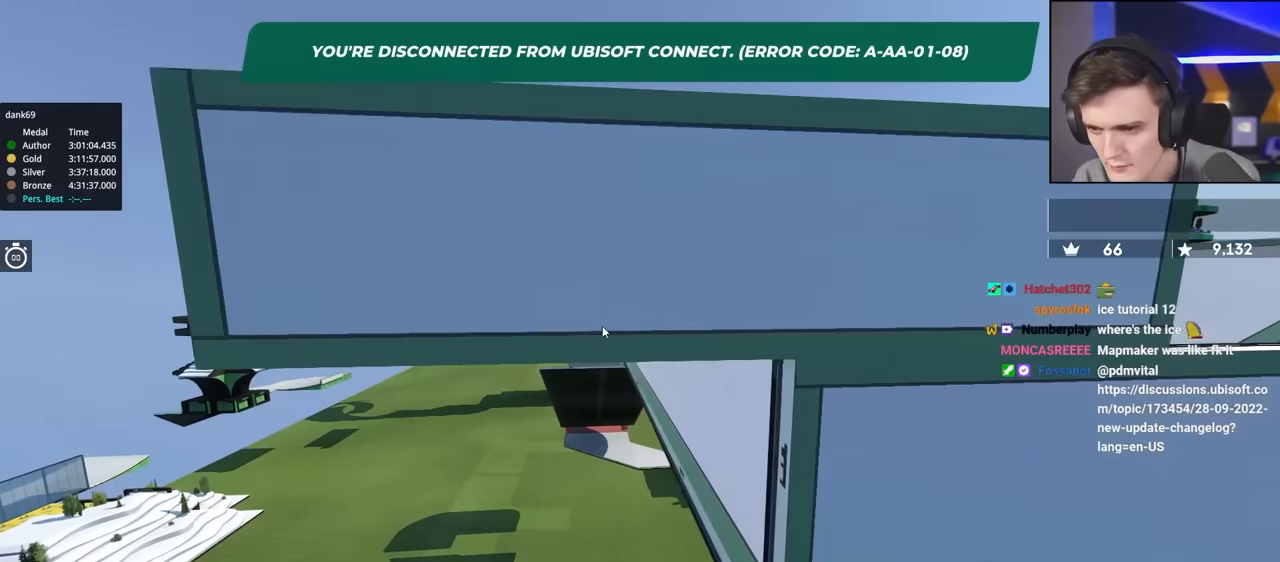
{"keys": [], "events": [[316, "up", "up"]]}
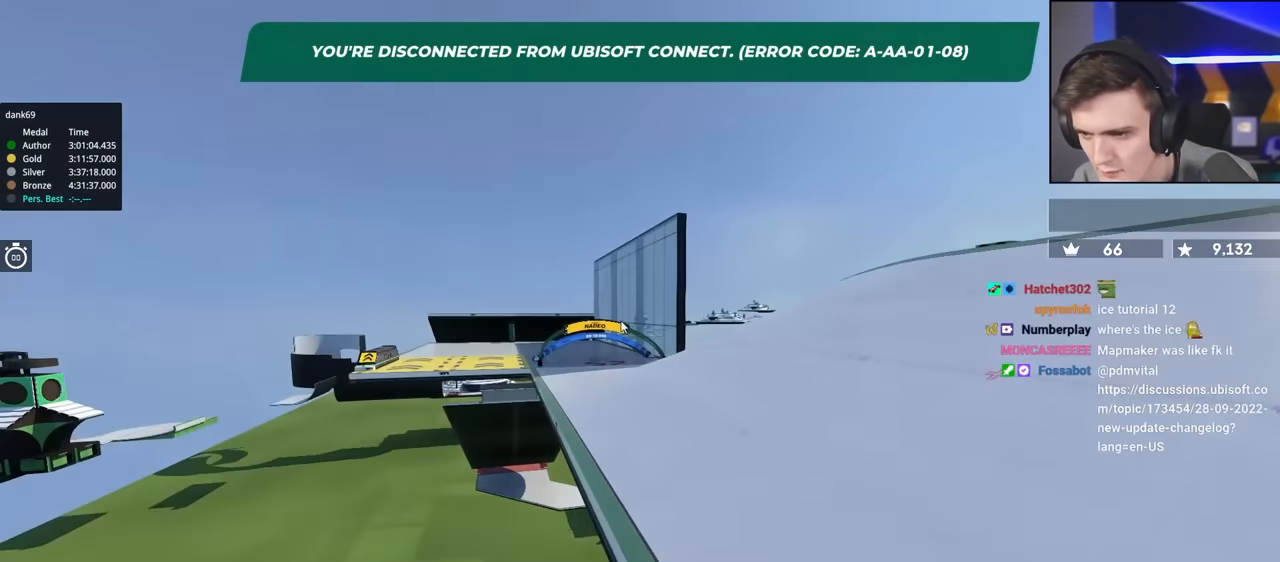
{"keys": ["down"], "events": [[50, "down", "down"]]}
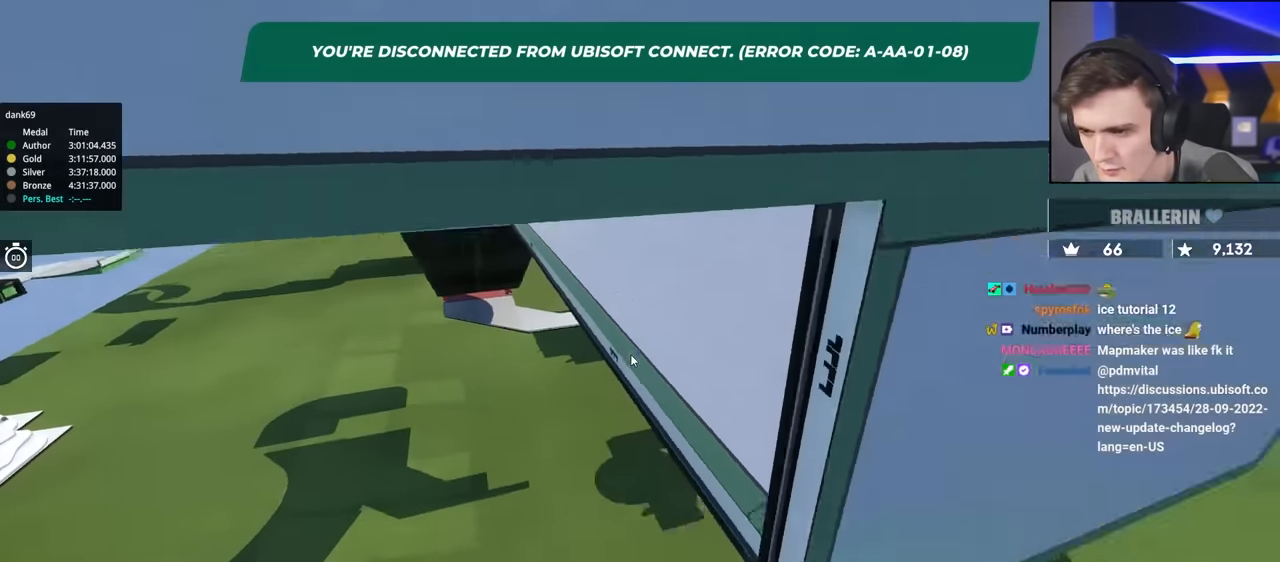
{"keys": ["down"], "events": [[16, "right", "down"], [483, "right", "up"]]}
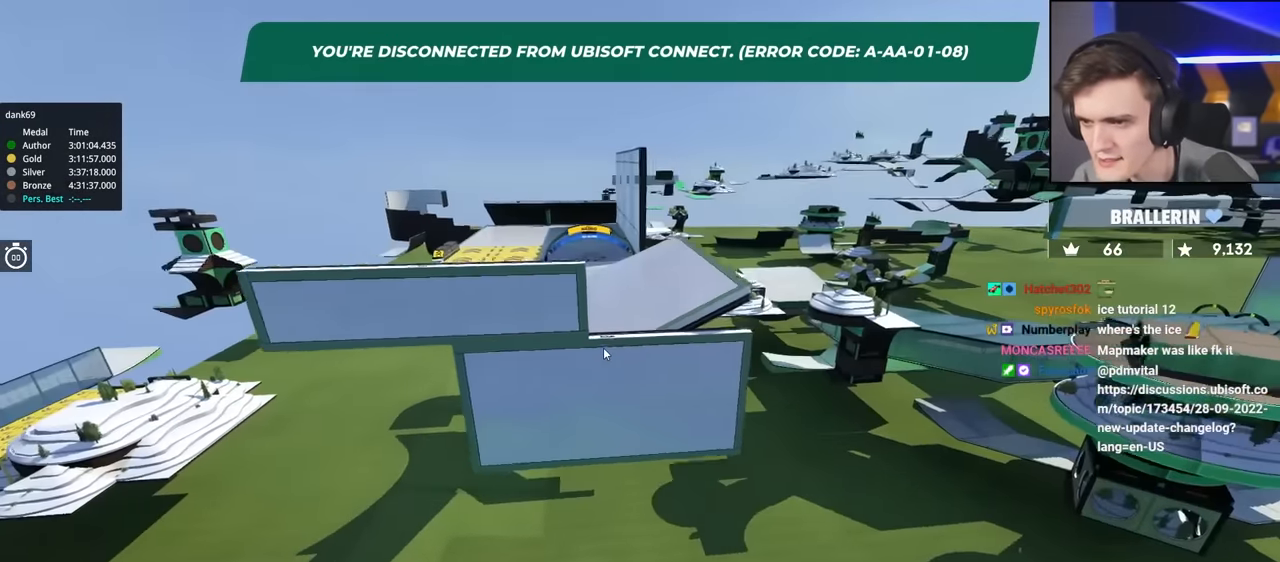
{"keys": ["down"], "events": [[216, "left", "down"], [500, "left", "up"]]}
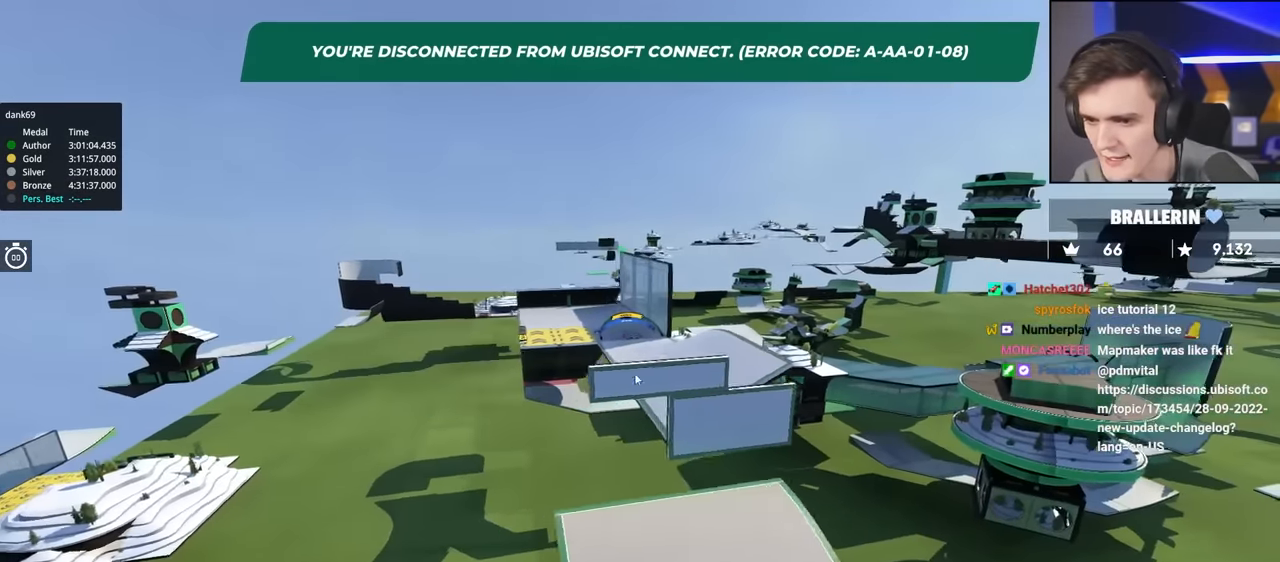
{"keys": [], "events": [[466, "down", "up"]]}
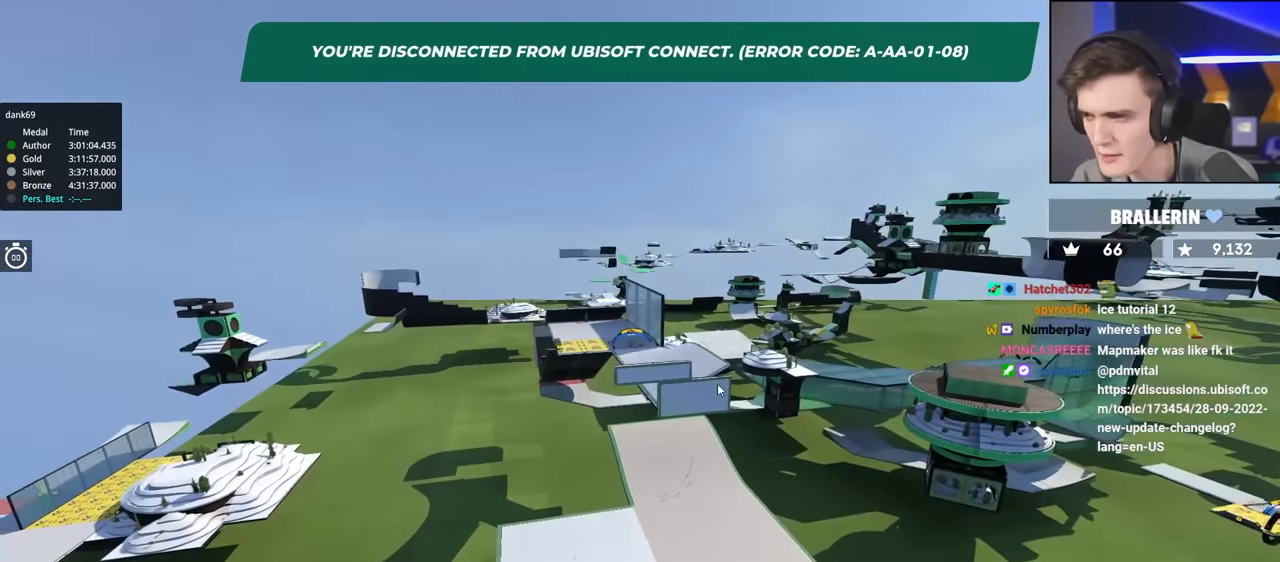
{"keys": [], "events": []}
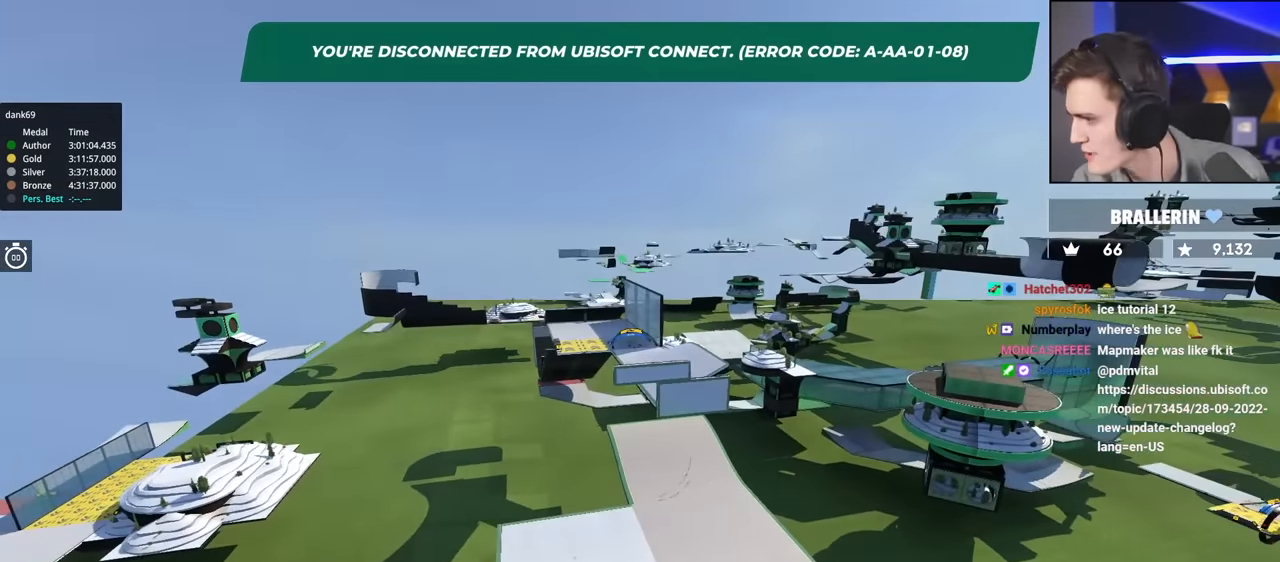
{"keys": [], "events": []}
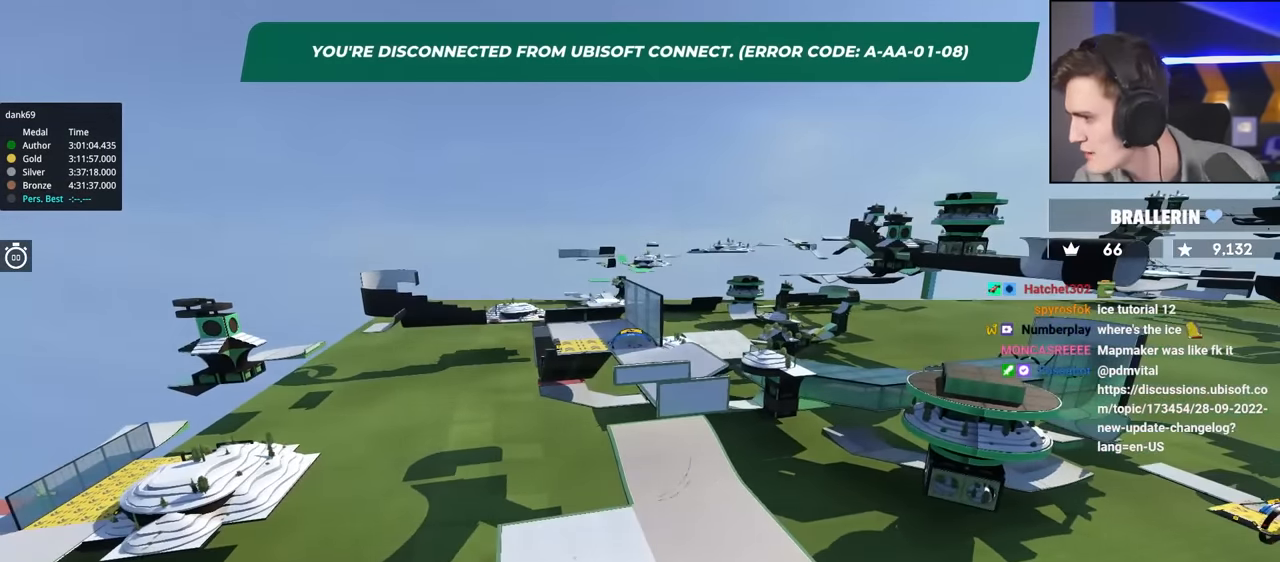
{"keys": [], "events": []}
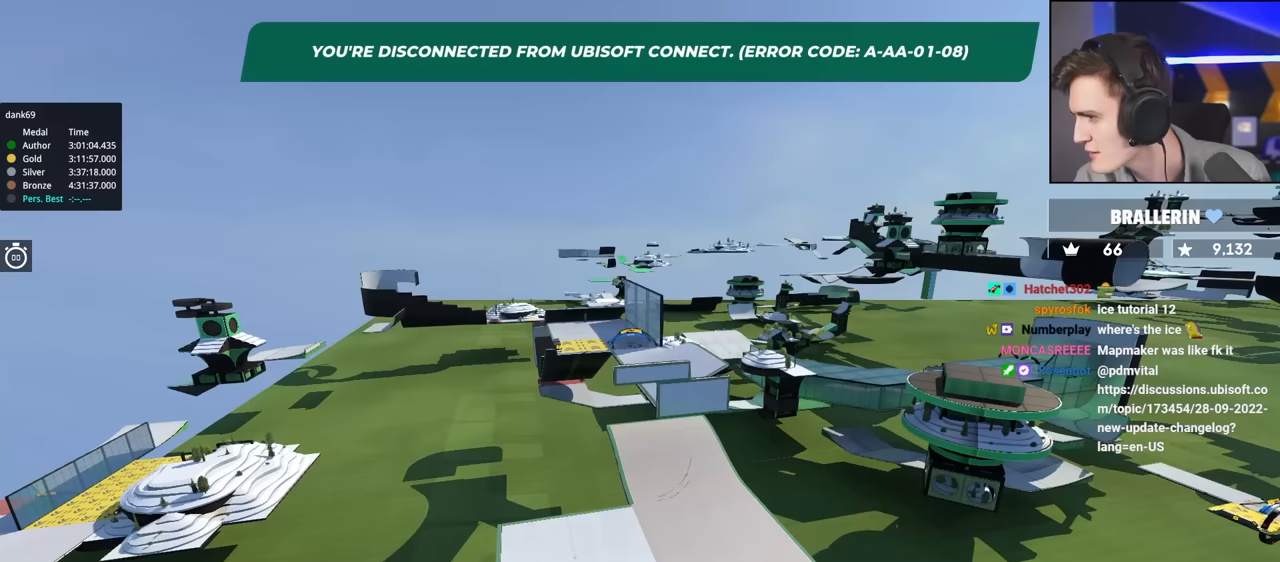
{"keys": [], "events": []}
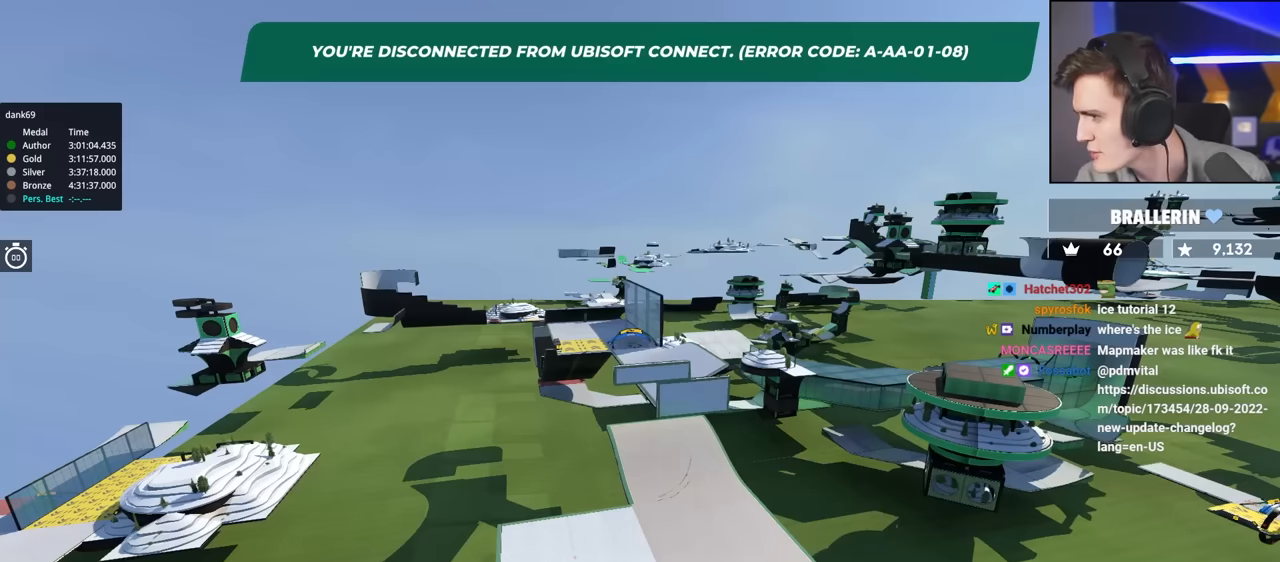
{"keys": [], "events": []}
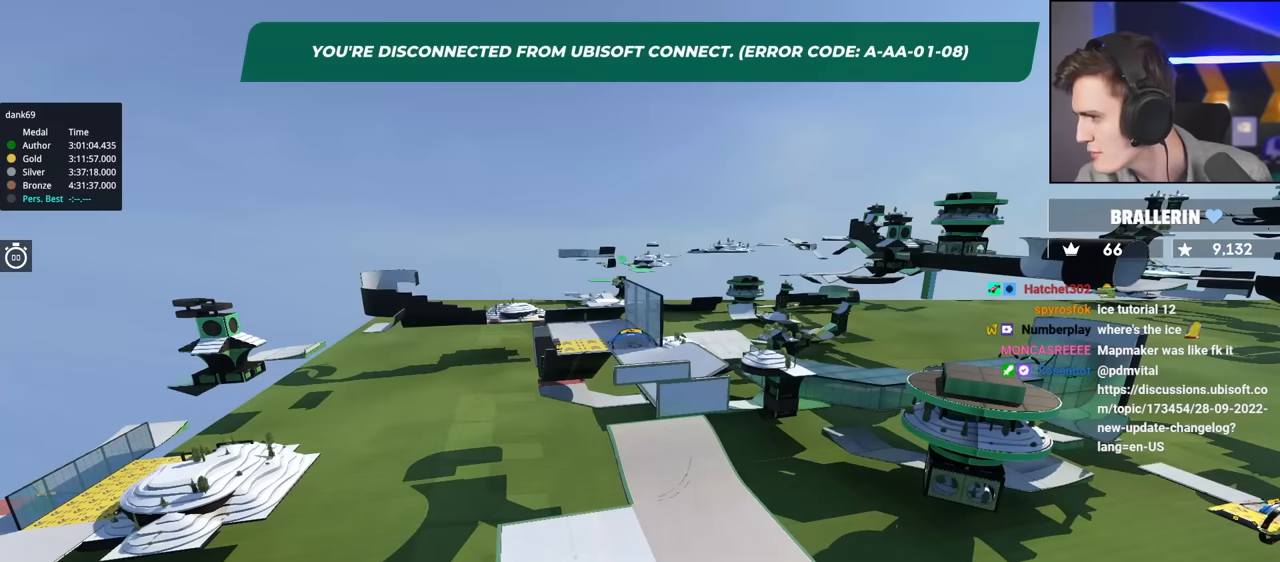
{"keys": [], "events": []}
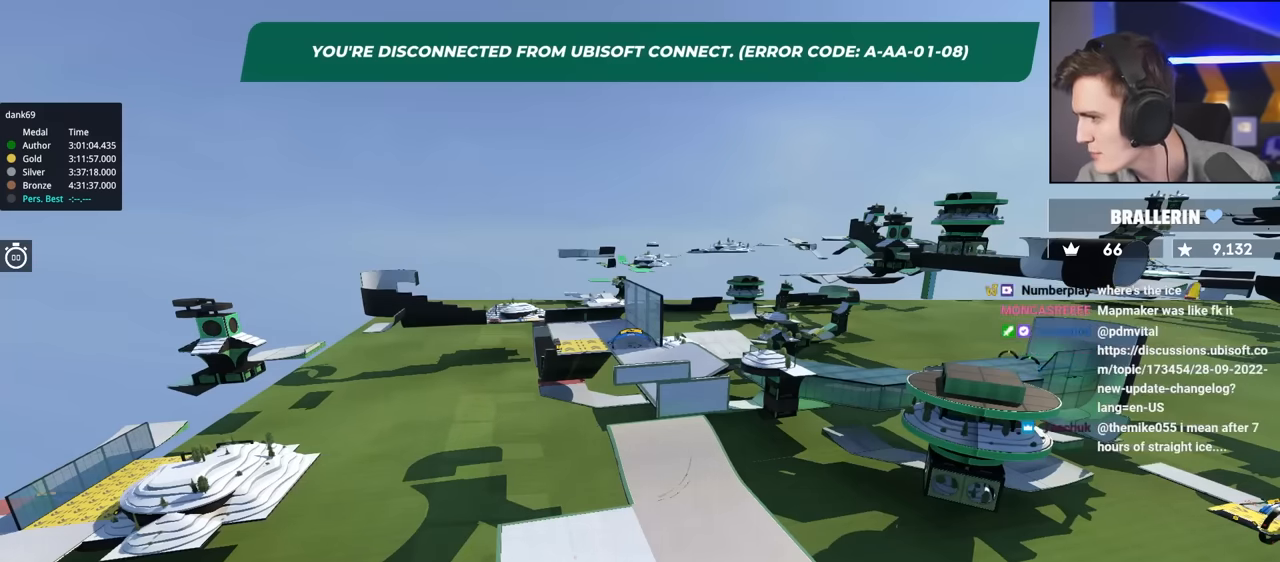
{"keys": ["left", "up"], "events": [[100, "left", "down"], [100, "up", "down"], [200, "left", "up"], [483, "left", "down"]]}
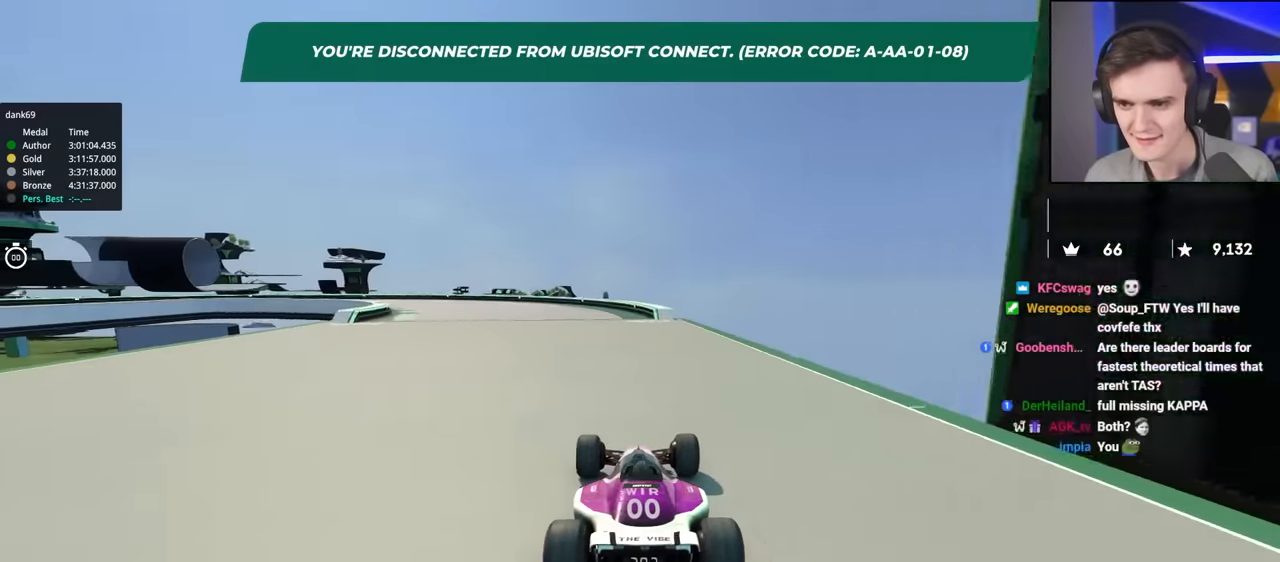
{"keys": ["left", "up"], "events": [[216, "left", "up"], [450, "left", "down"]]}
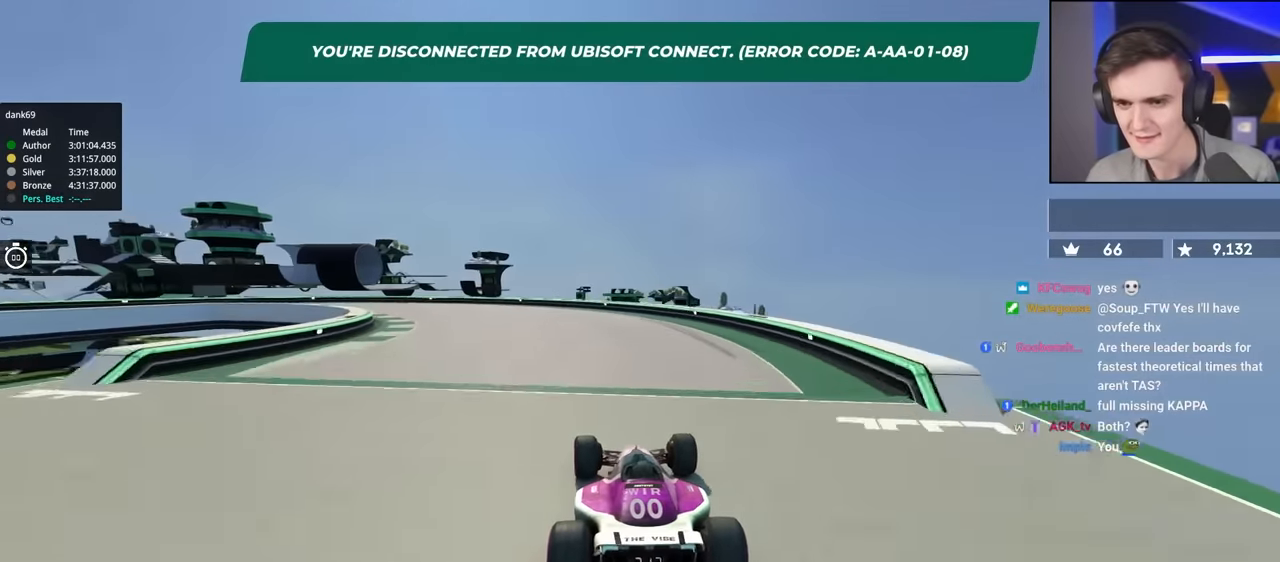
{"keys": ["brake", "left", "up"], "events": [[50, "left", "up"], [83, "brake", "down"], [133, "left", "down"]]}